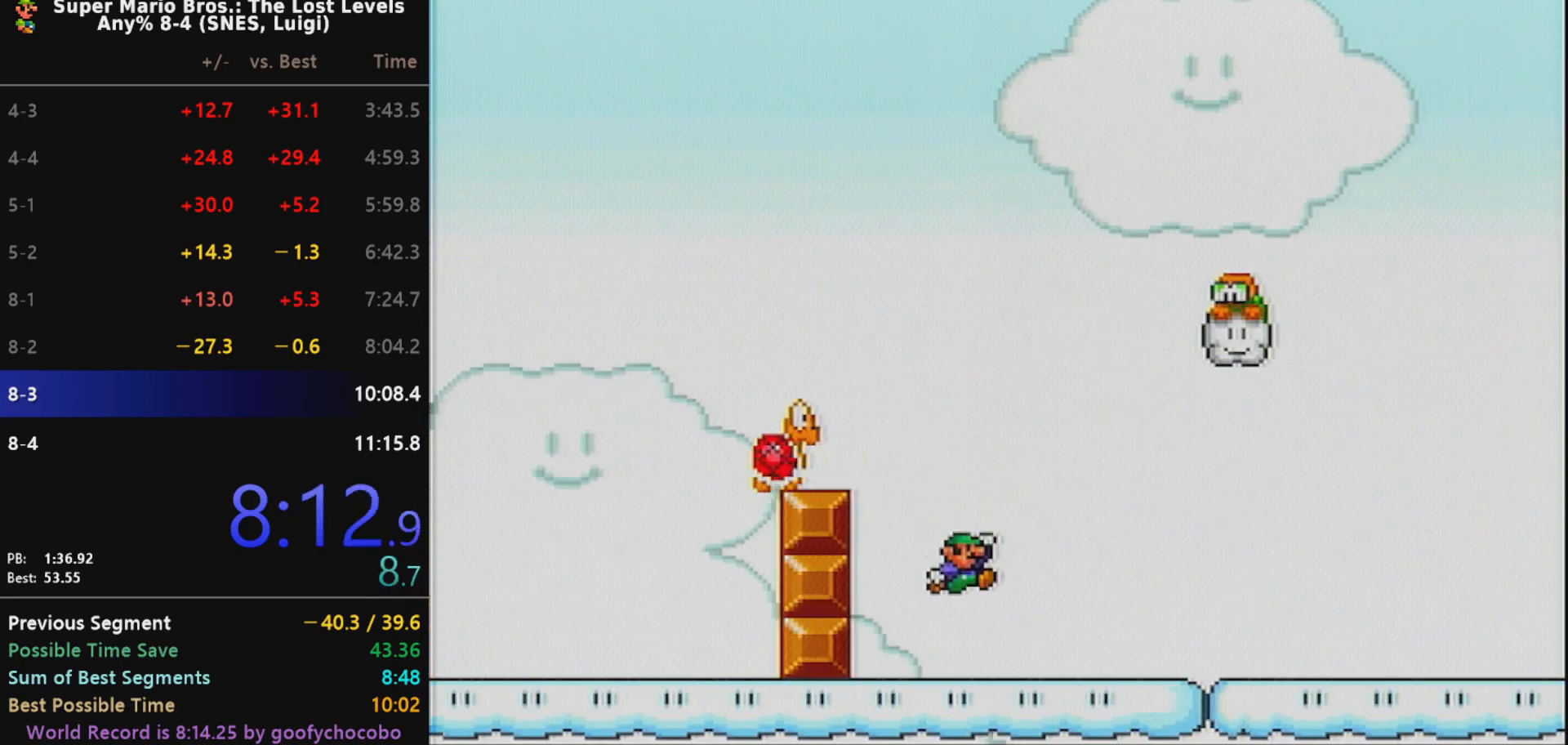
Gameplay with a controller (Nintendo layout); each line is a JSON object with the inputs held at the frame after it. "events" lists button and stick changes between this image and that frame as [ms after this image, input, new state], when the widget could be followed in between. Not read: L3 R3.
{"buttons": ["X", "DPAD_RIGHT"], "events": []}
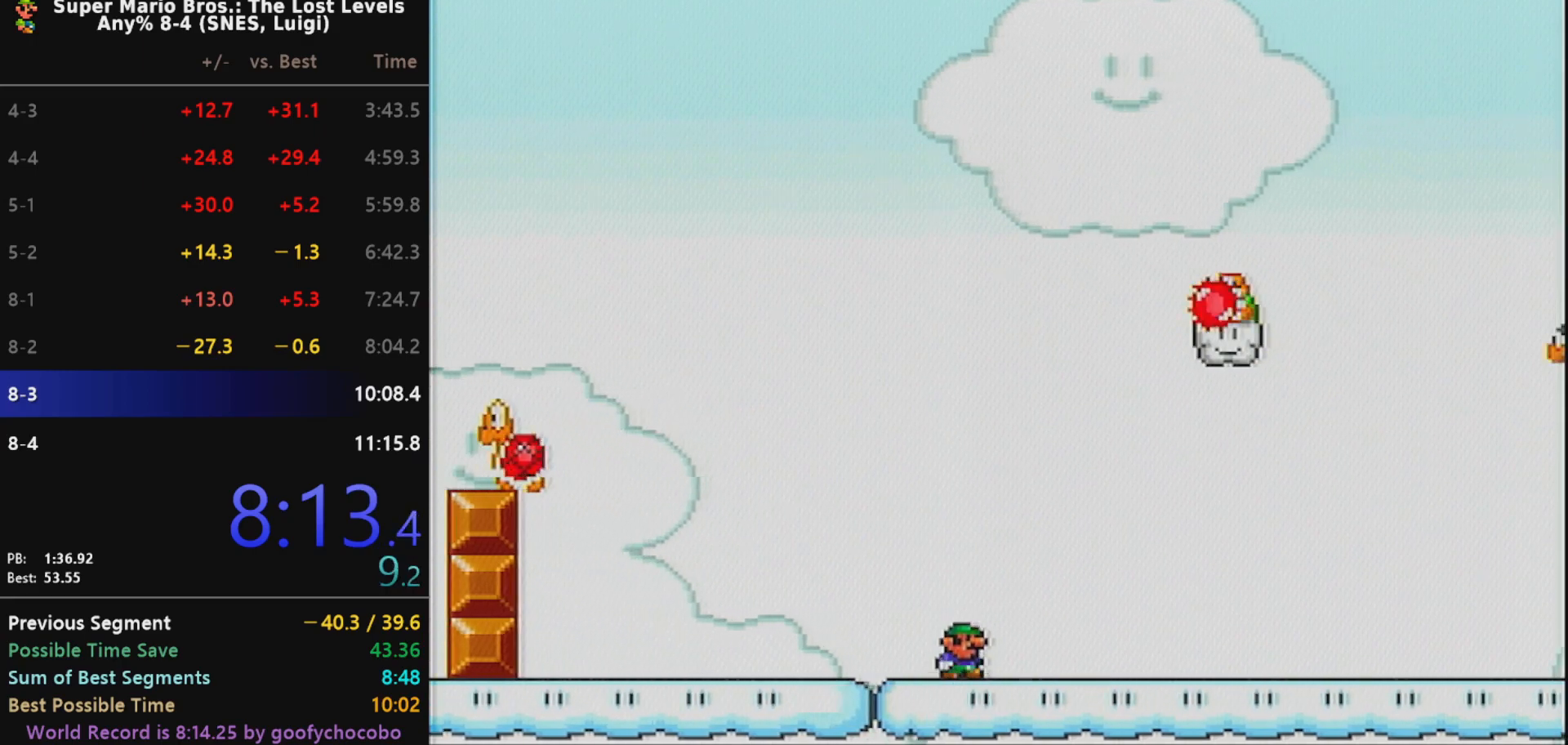
{"buttons": ["B", "X", "DPAD_RIGHT"], "events": [[483, "B", "down"]]}
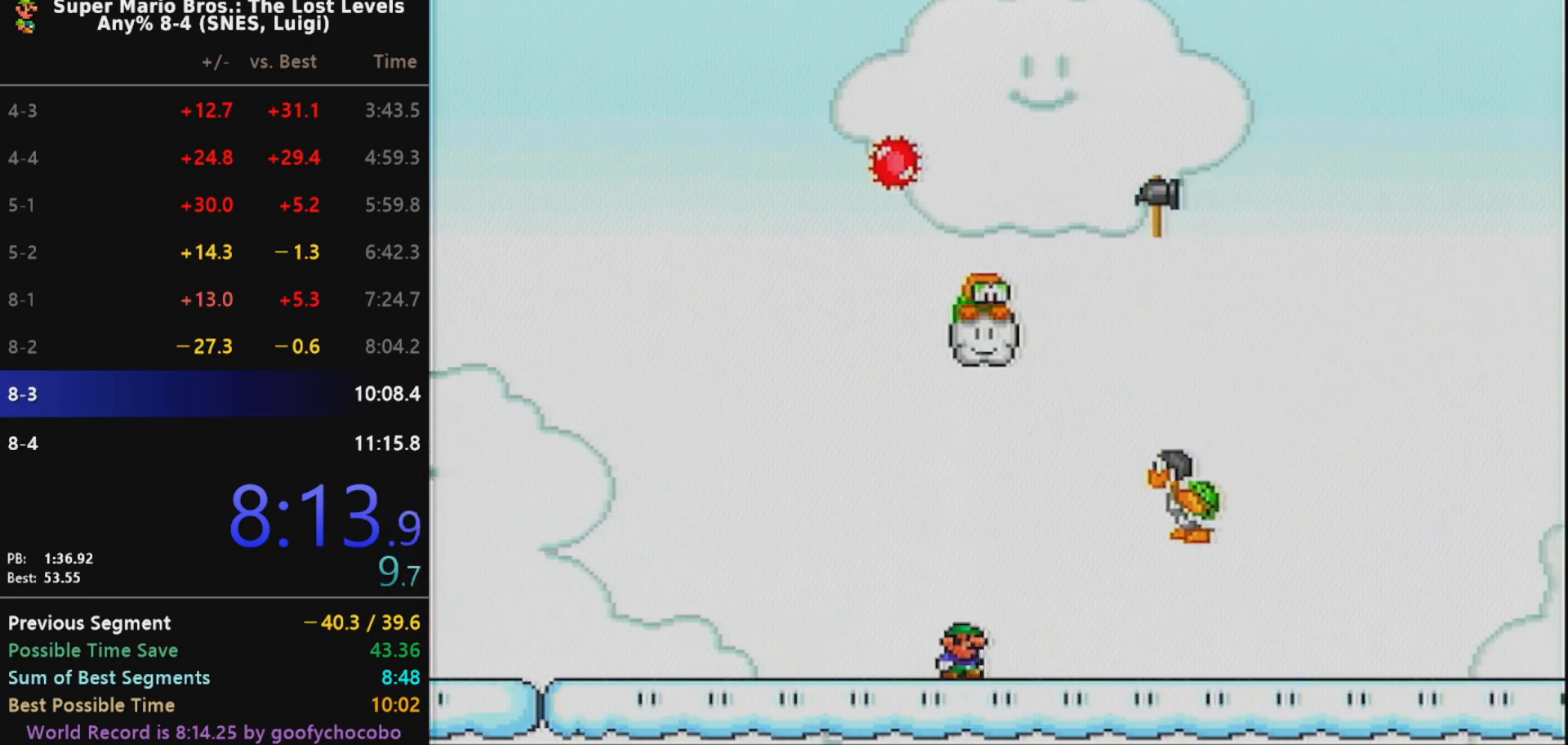
{"buttons": ["X", "DPAD_RIGHT"], "events": [[50, "B", "up"]]}
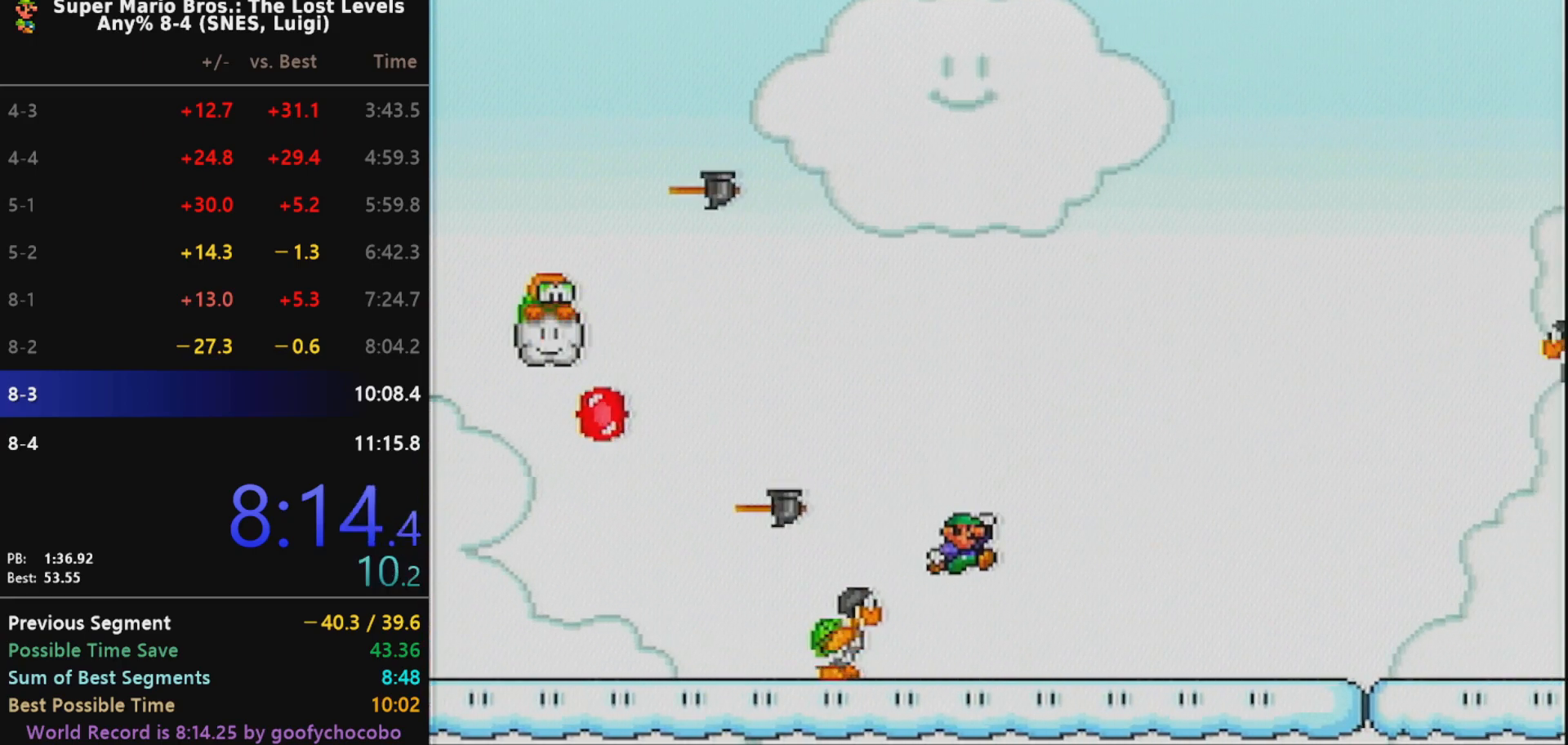
{"buttons": ["B", "X", "DPAD_RIGHT"], "events": [[217, "B", "down"]]}
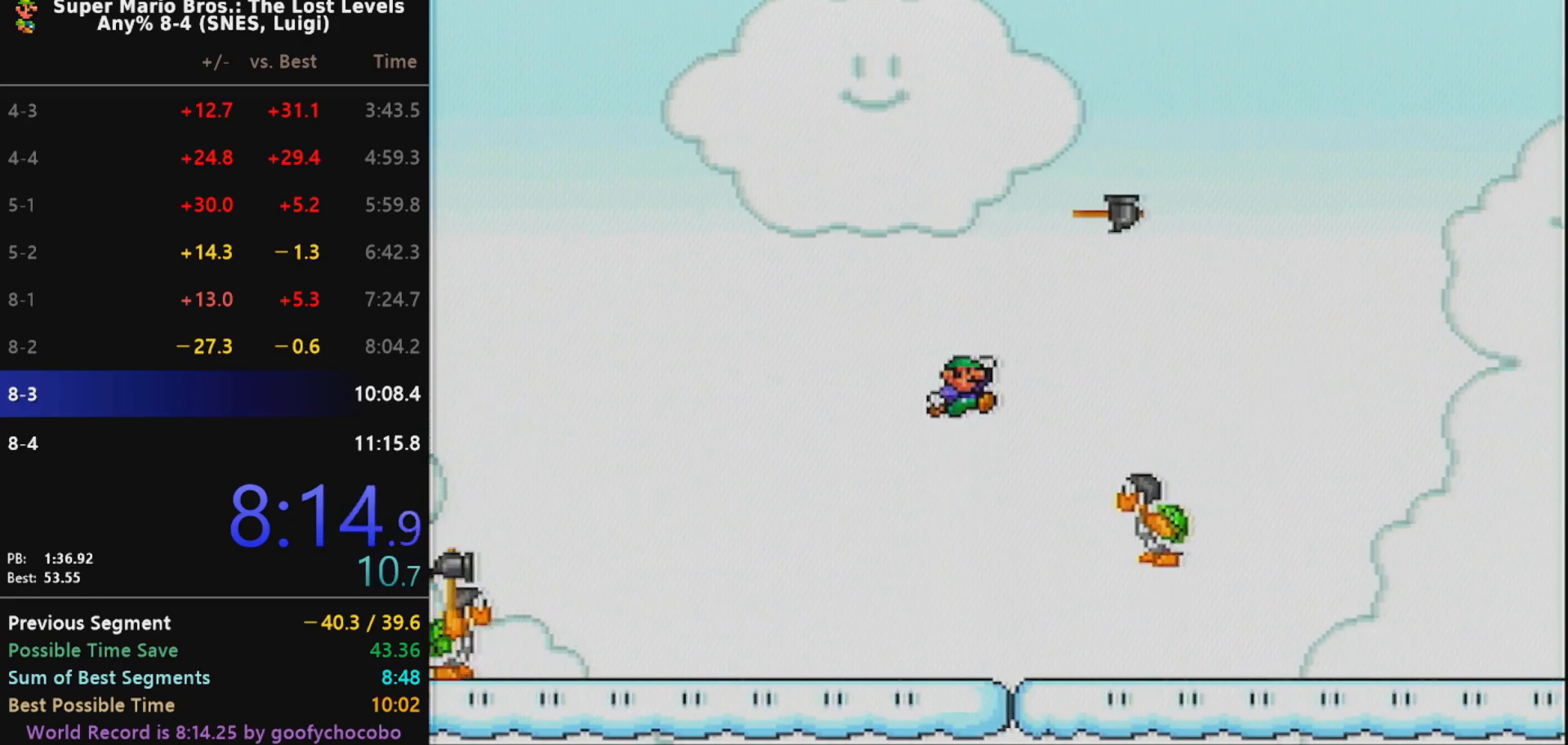
{"buttons": ["X", "DPAD_RIGHT"], "events": [[100, "B", "up"]]}
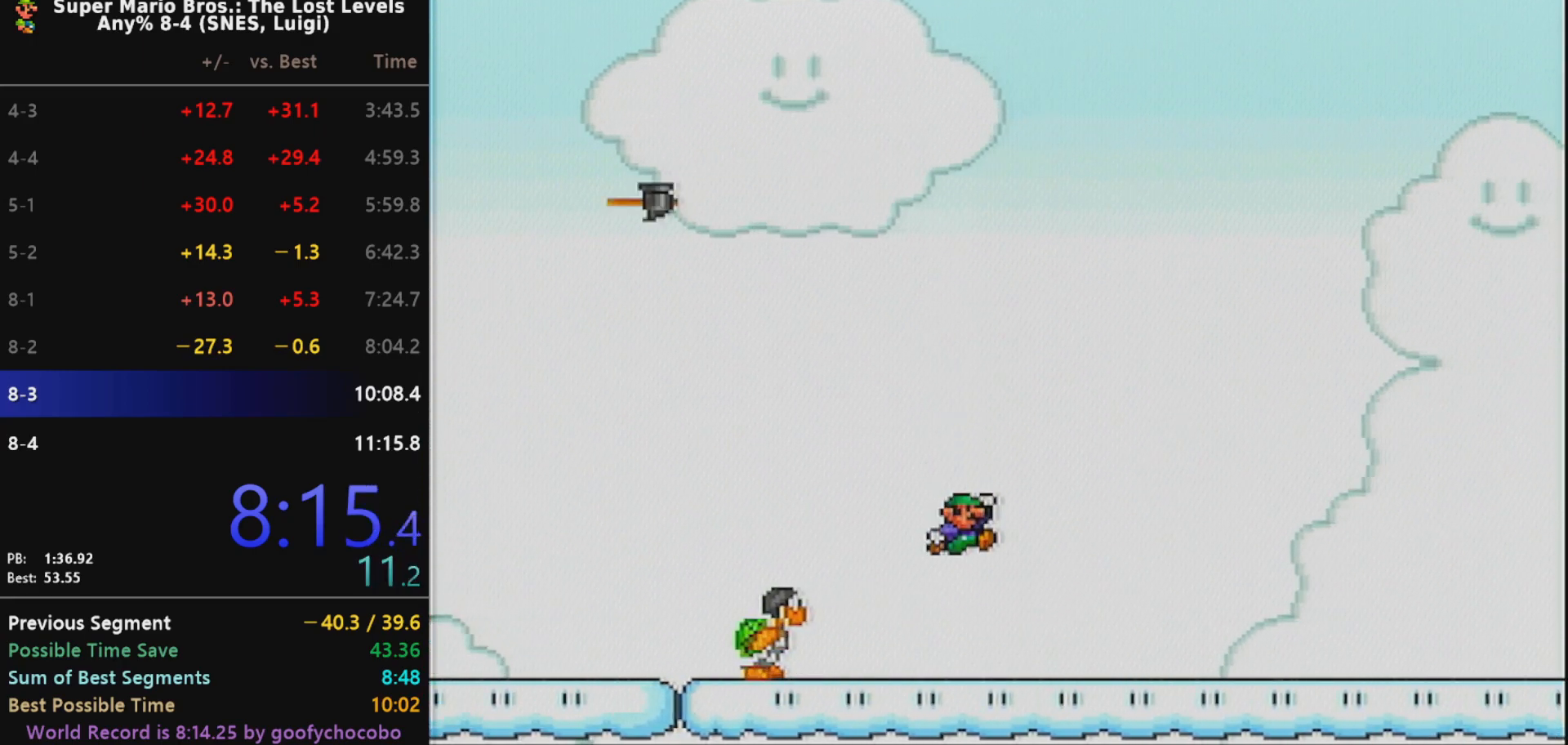
{"buttons": ["B", "X", "DPAD_RIGHT"], "events": [[467, "B", "down"]]}
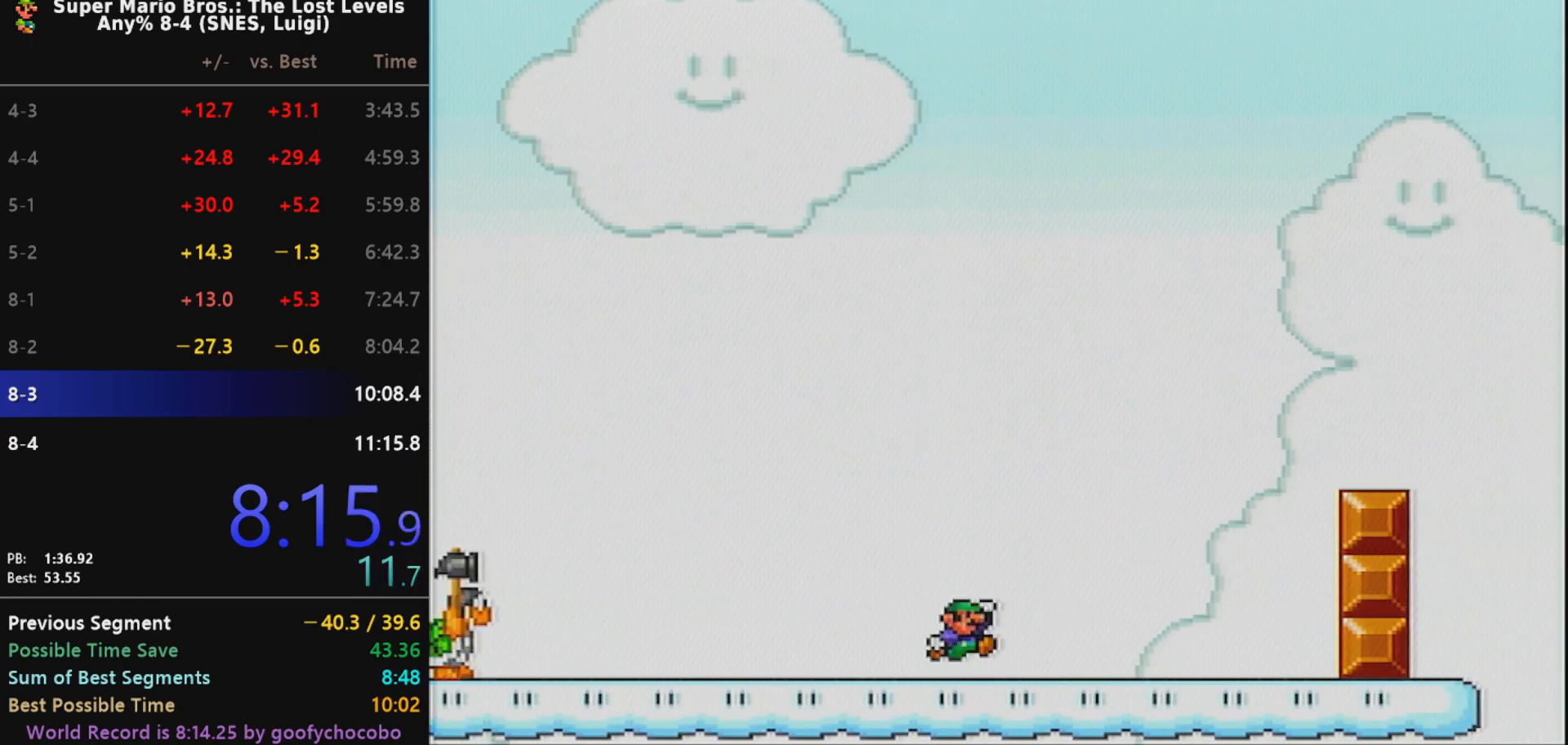
{"buttons": ["X", "DPAD_RIGHT"], "events": [[183, "B", "up"]]}
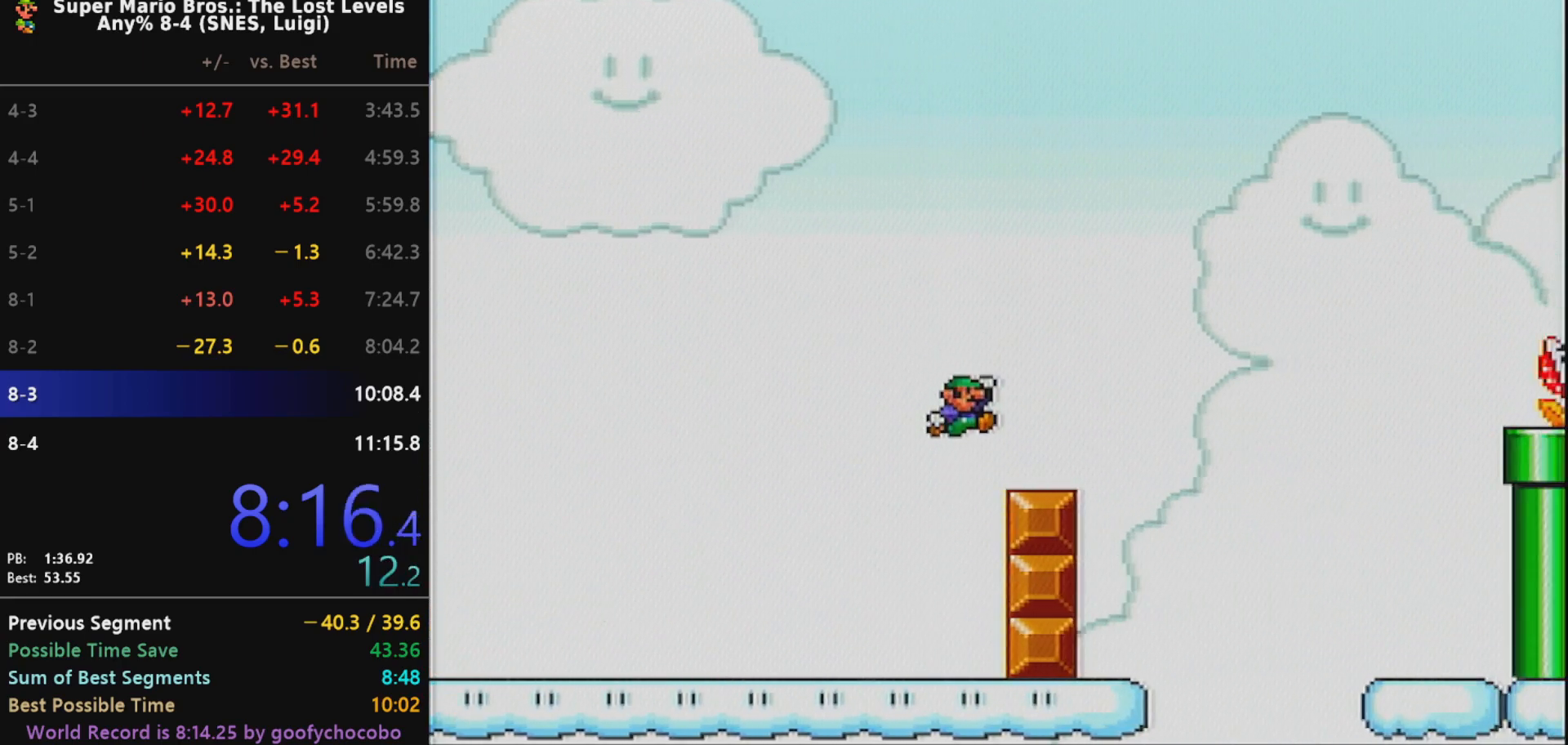
{"buttons": ["B", "X", "DPAD_RIGHT"], "events": [[133, "B", "down"]]}
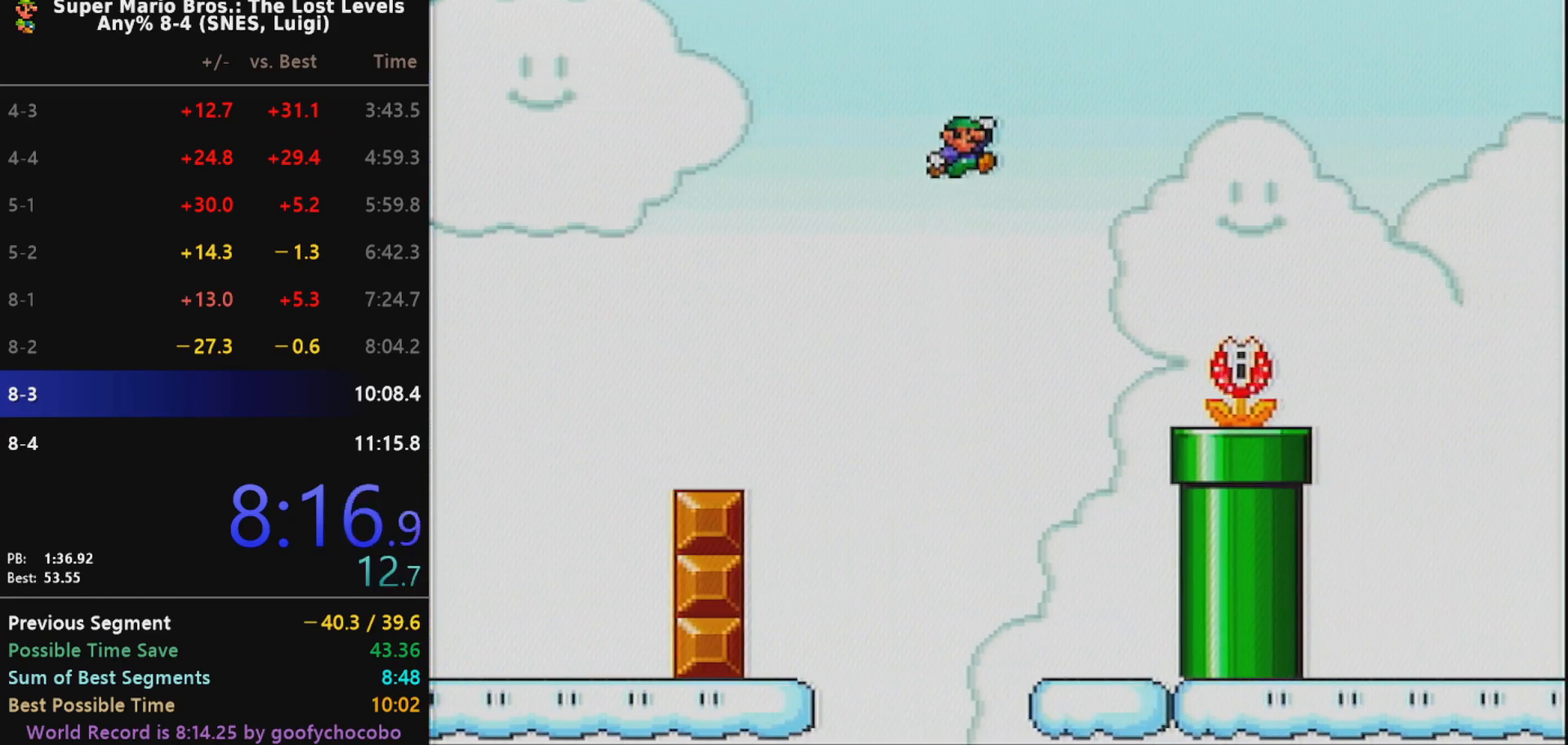
{"buttons": ["X", "DPAD_RIGHT"], "events": [[150, "B", "up"]]}
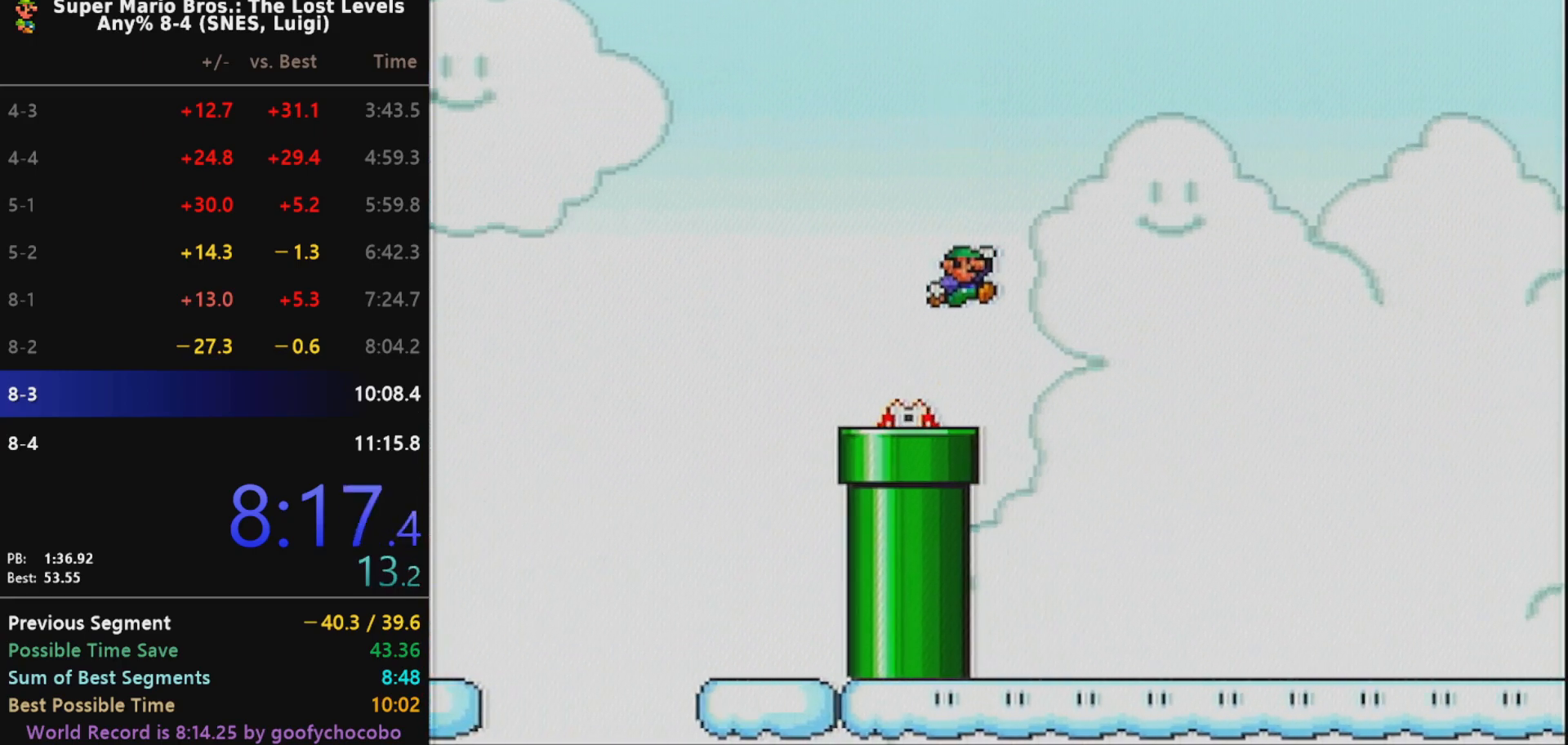
{"buttons": ["X", "DPAD_RIGHT"], "events": []}
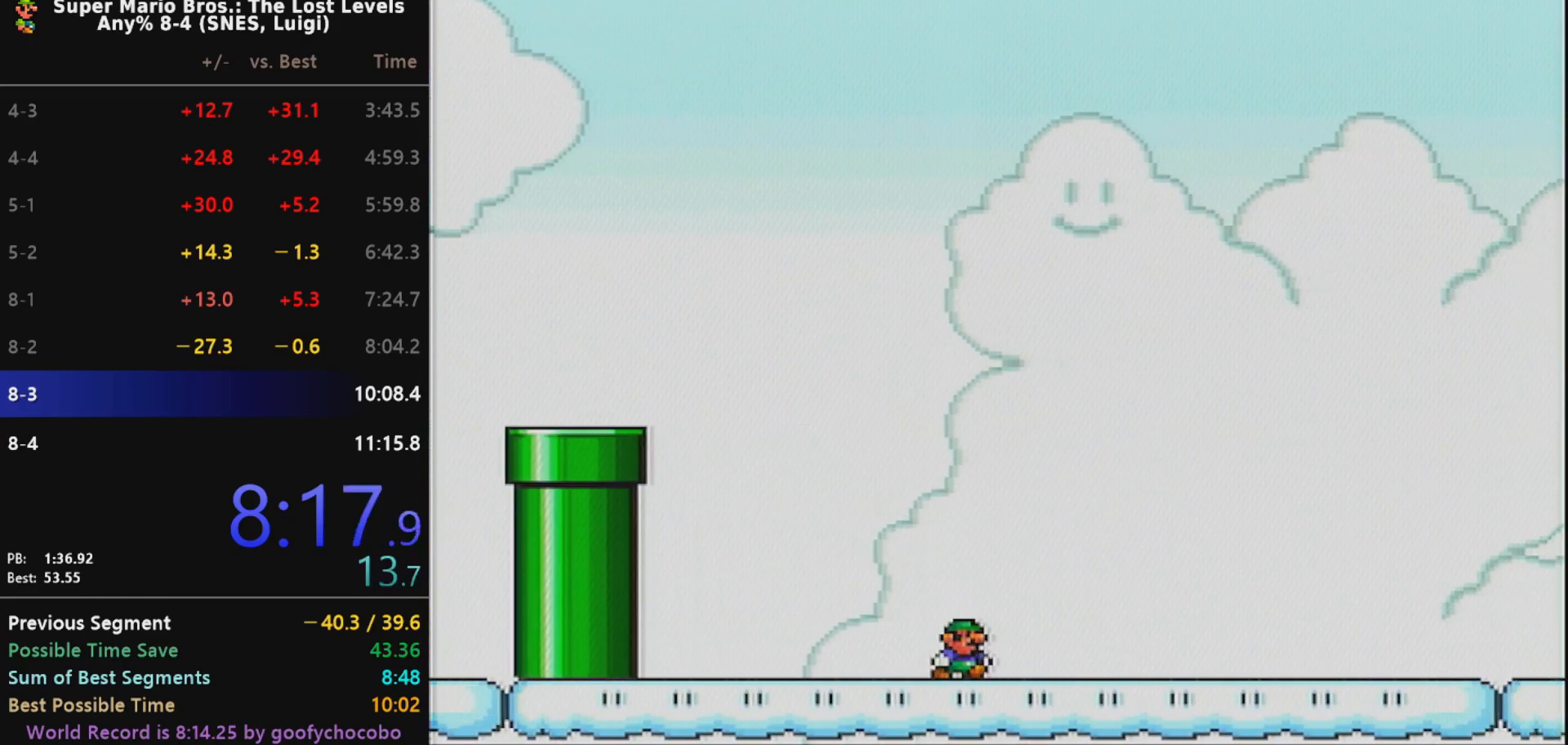
{"buttons": ["X", "DPAD_RIGHT"], "events": []}
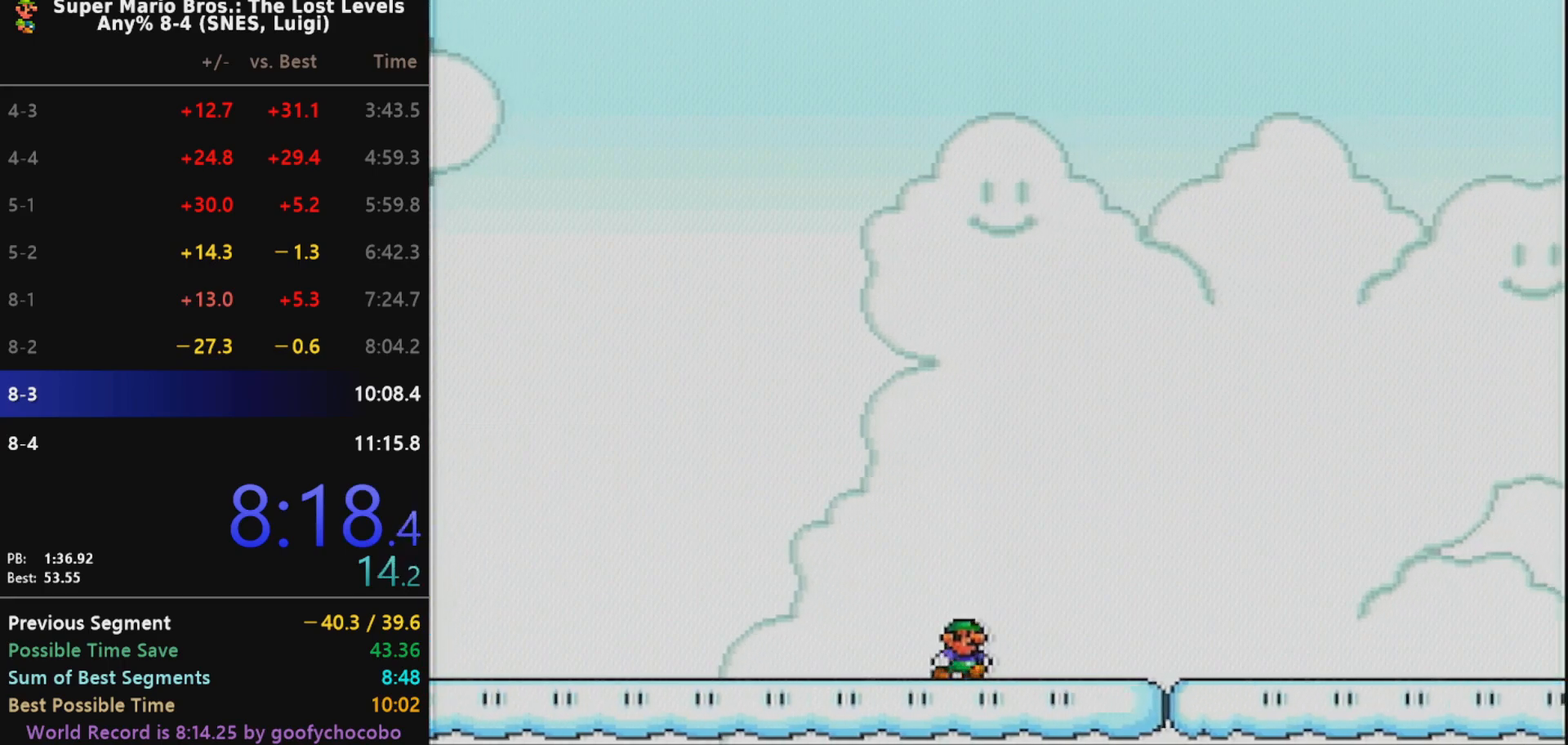
{"buttons": ["X", "DPAD_RIGHT"], "events": []}
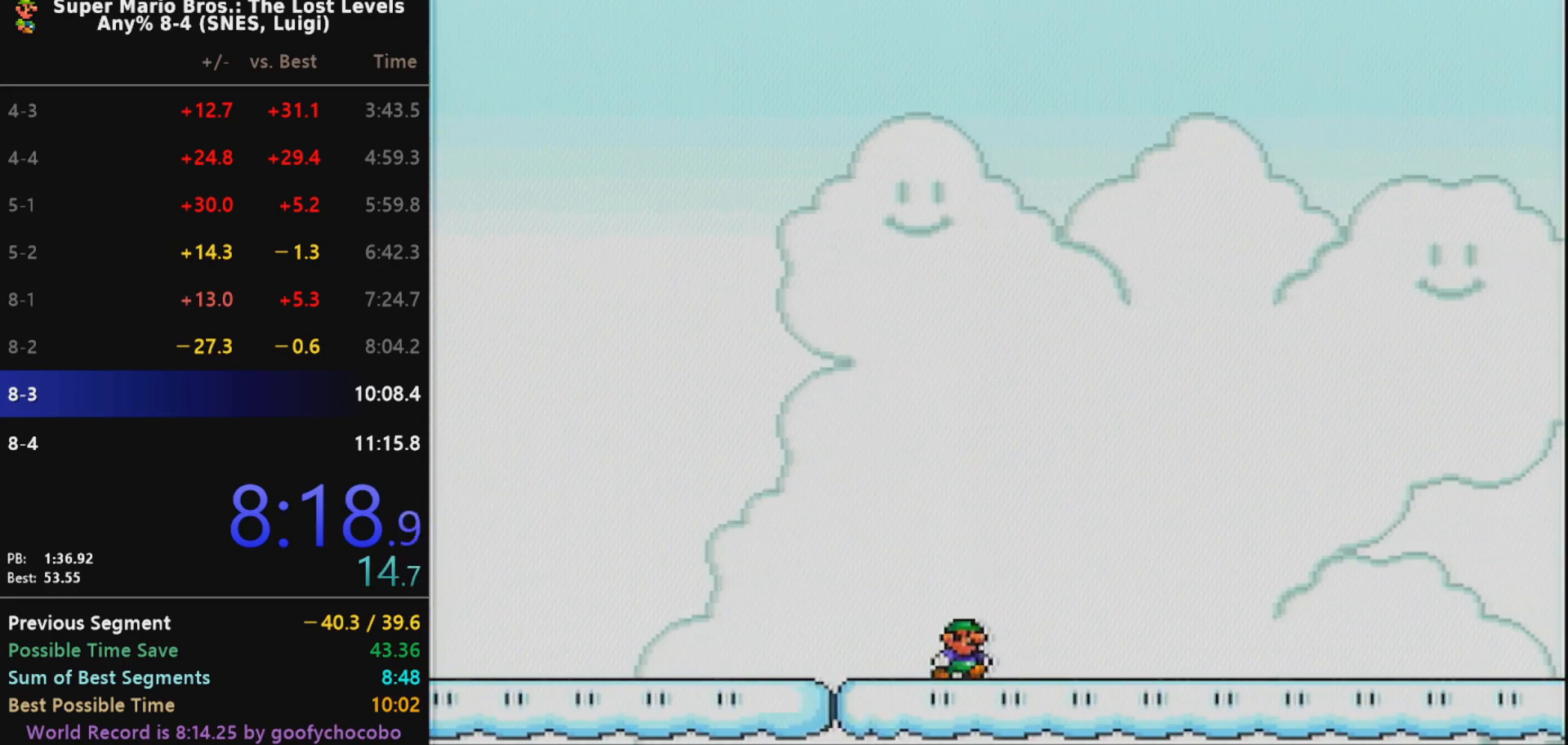
{"buttons": ["X", "DPAD_RIGHT"], "events": []}
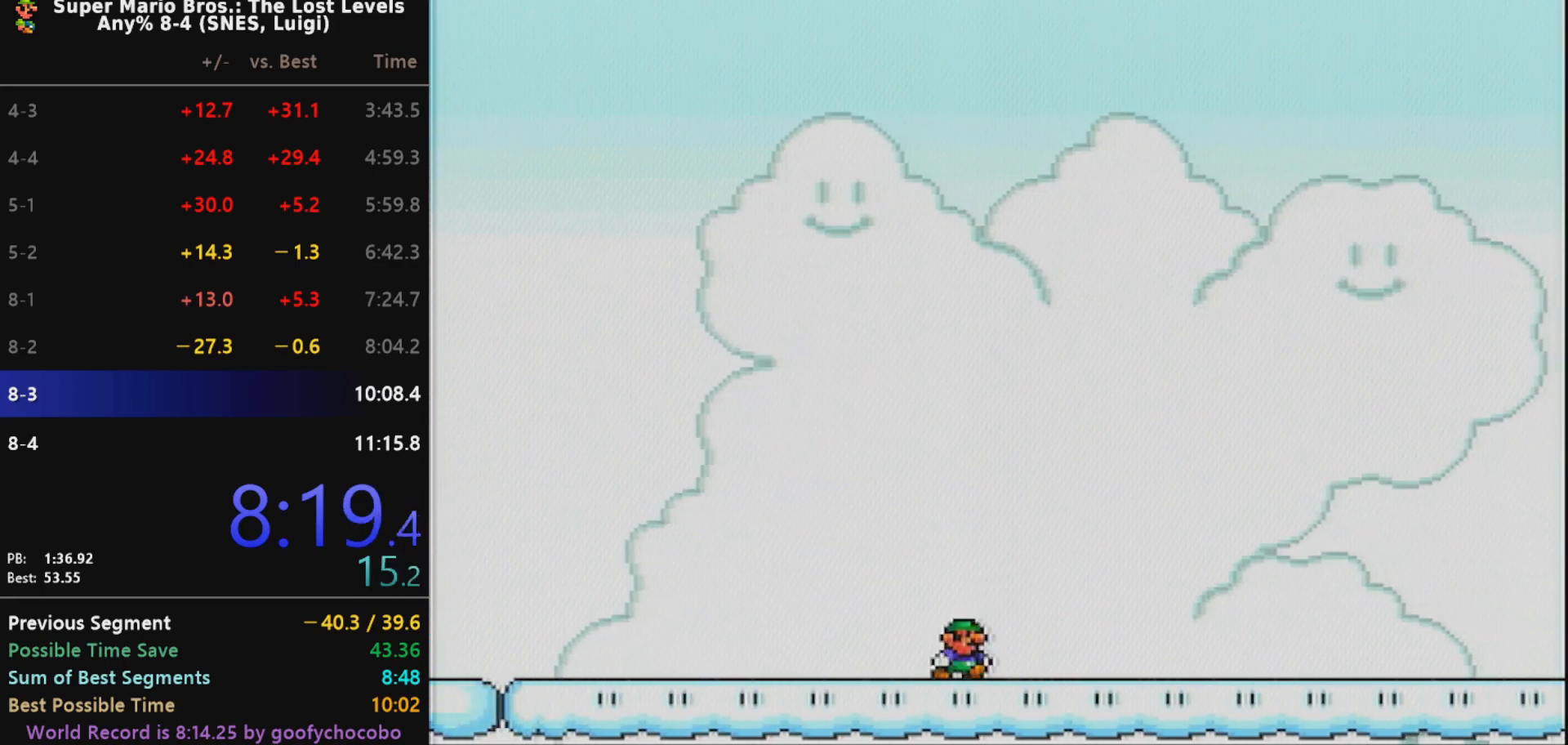
{"buttons": ["B", "X", "DPAD_RIGHT"], "events": [[400, "B", "down"]]}
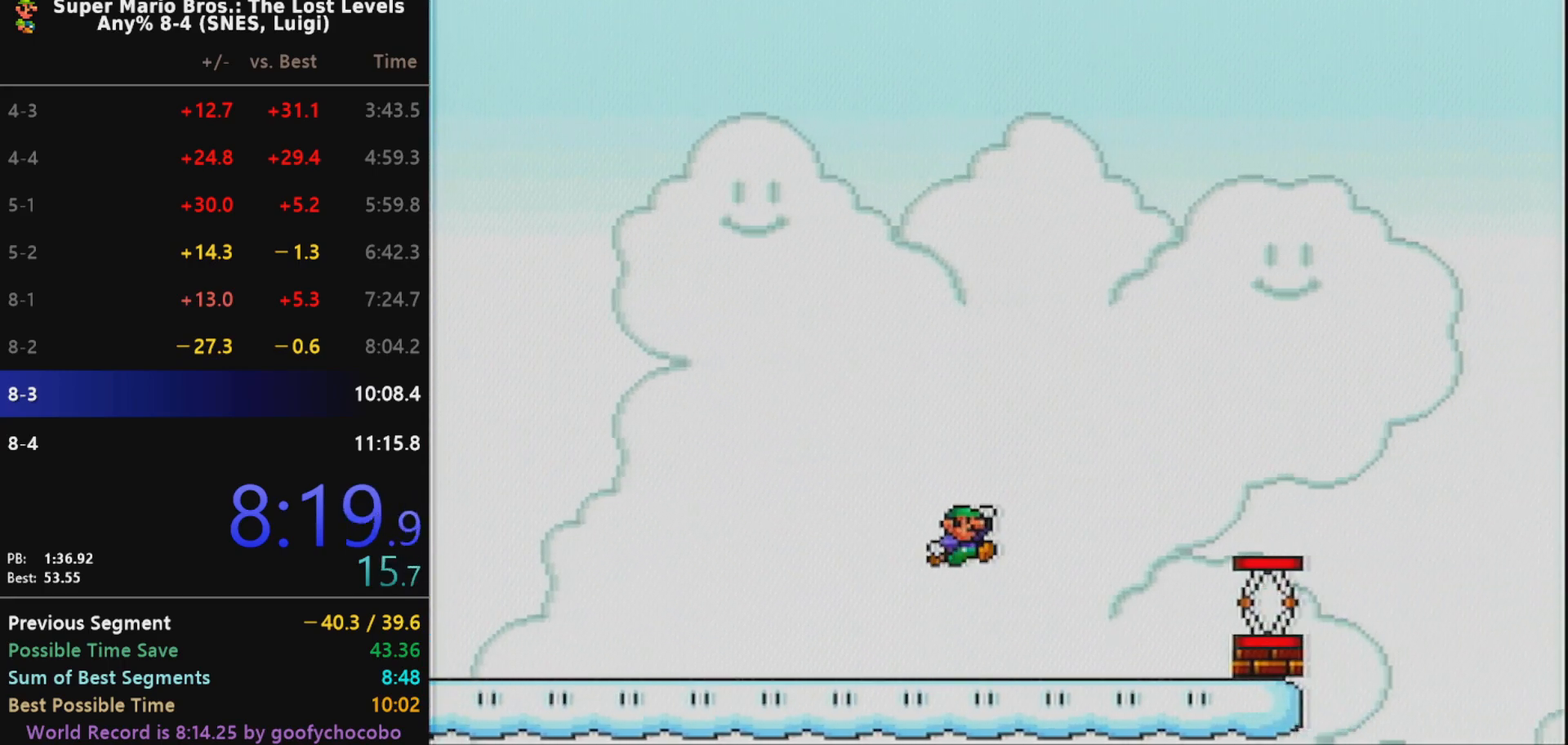
{"buttons": ["X", "DPAD_RIGHT"], "events": [[17, "B", "up"]]}
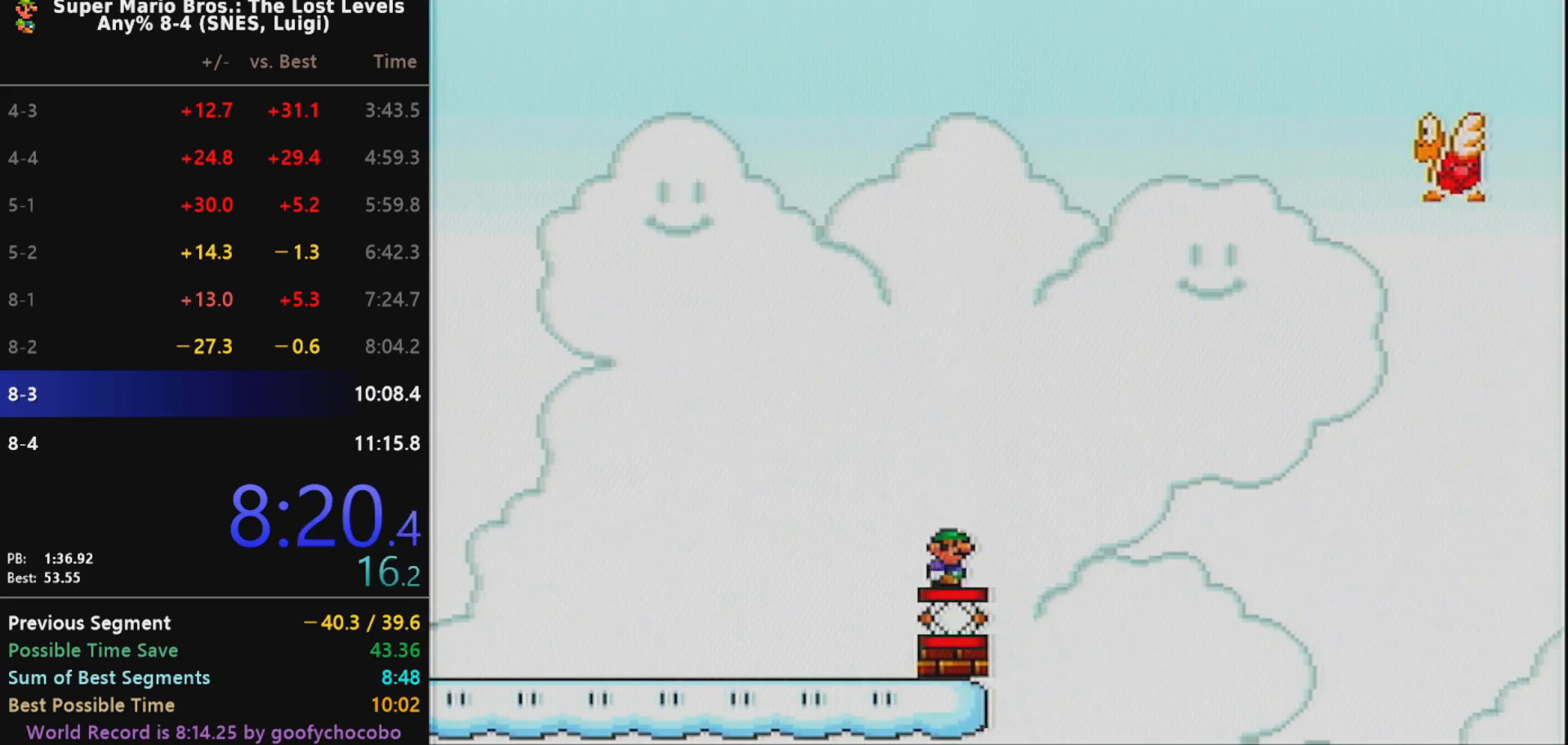
{"buttons": ["B", "X", "DPAD_RIGHT"], "events": [[17, "B", "down"]]}
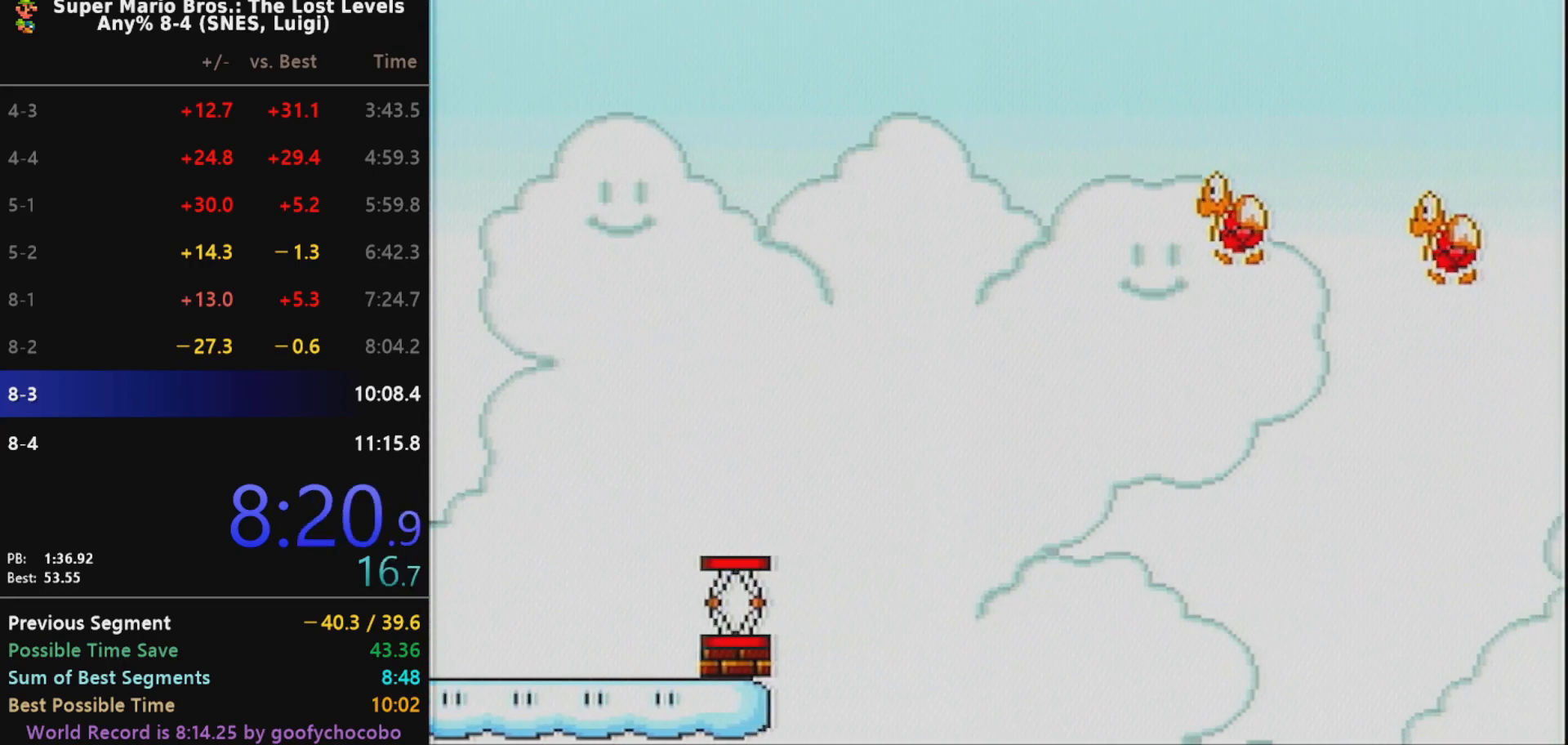
{"buttons": ["X", "DPAD_RIGHT"], "events": [[450, "B", "up"]]}
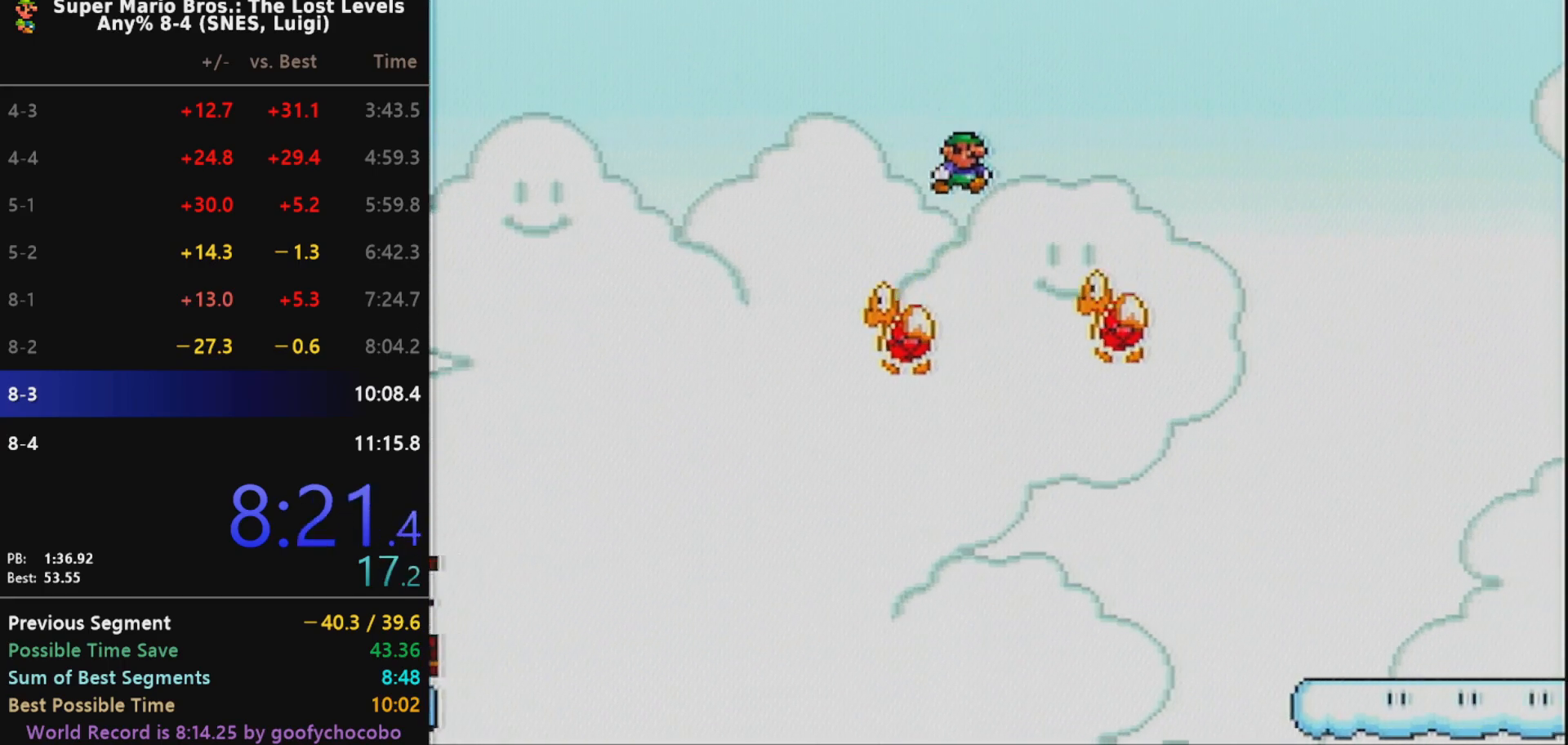
{"buttons": ["X", "DPAD_RIGHT"], "events": []}
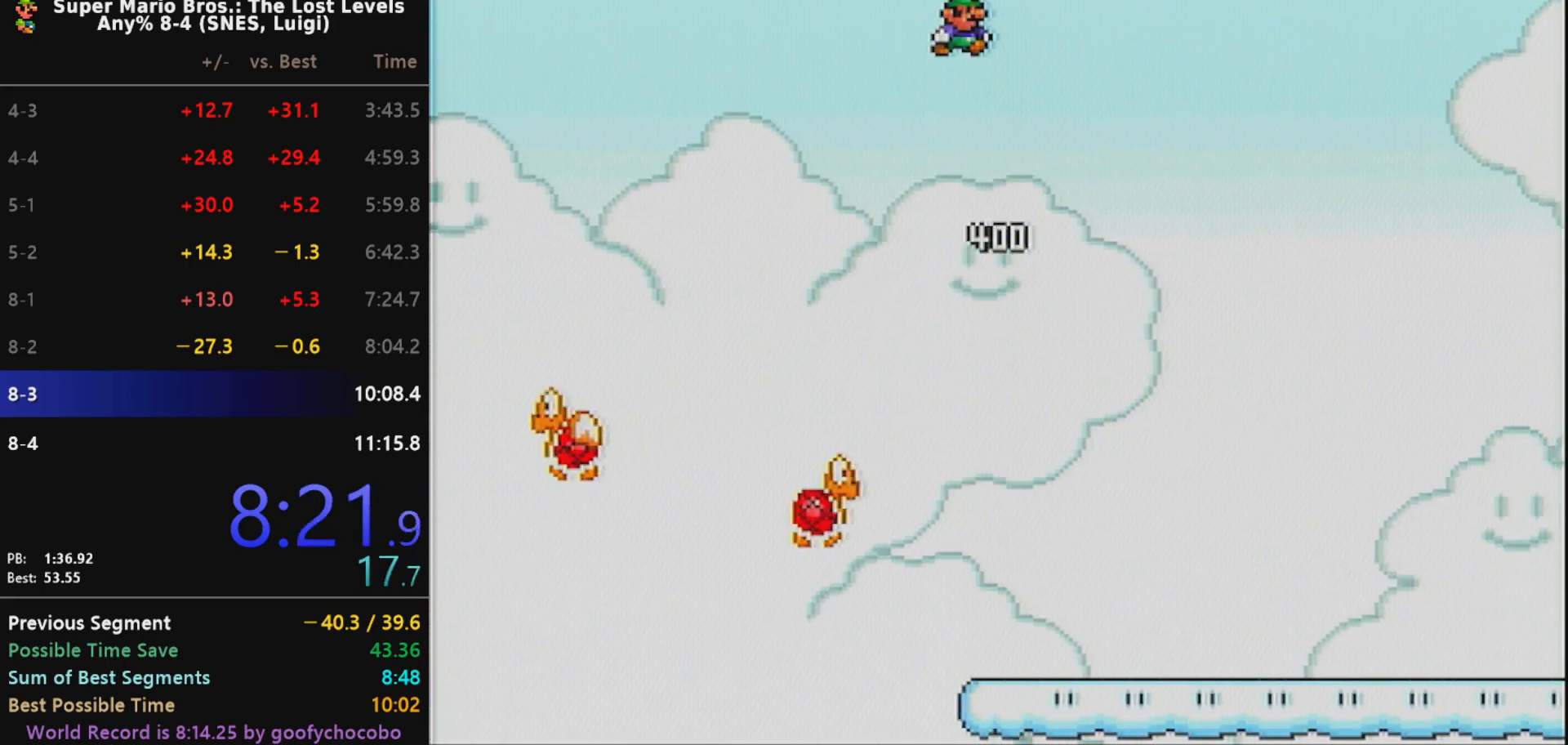
{"buttons": ["X", "DPAD_RIGHT"], "events": []}
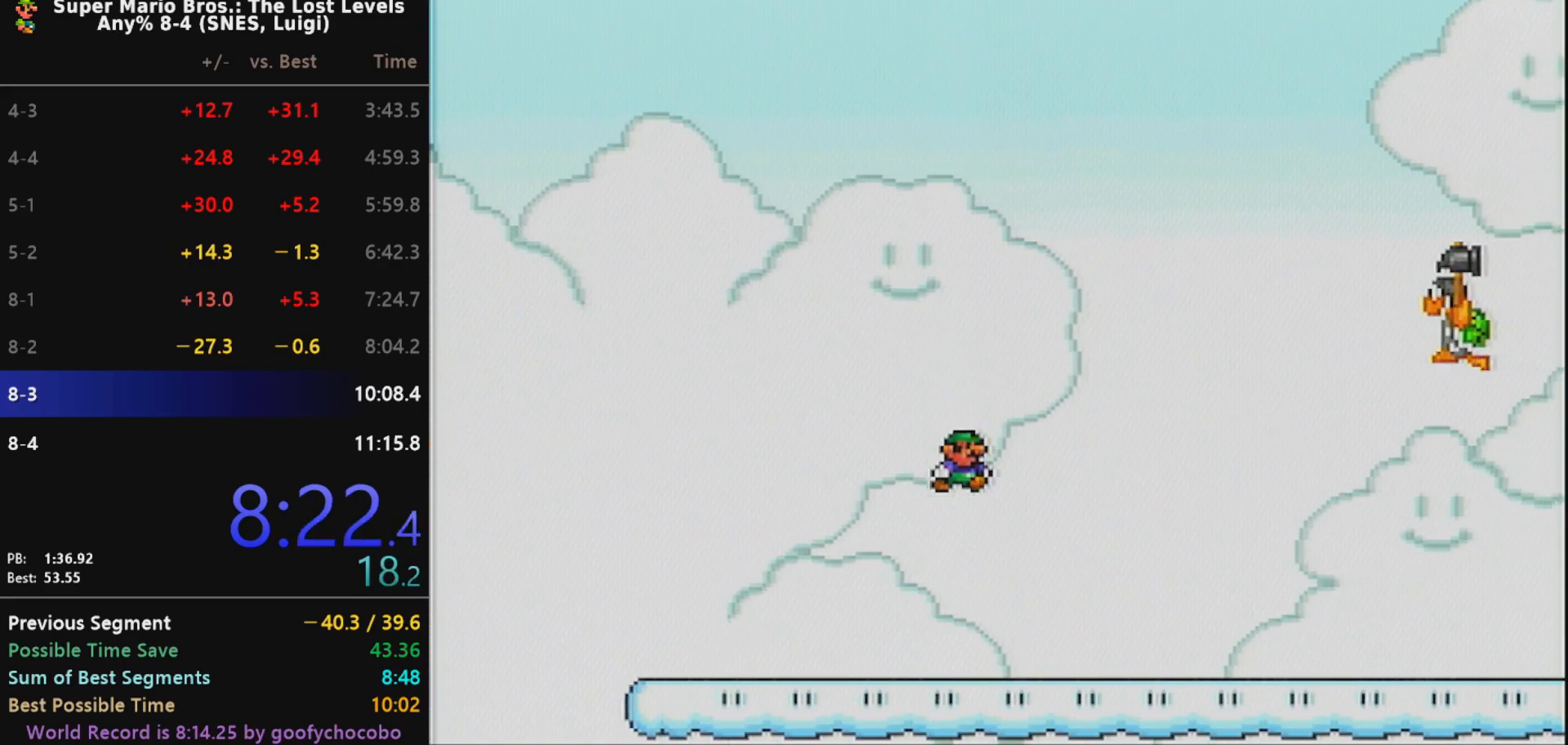
{"buttons": ["X", "DPAD_RIGHT"], "events": [[233, "B", "down"], [467, "B", "up"]]}
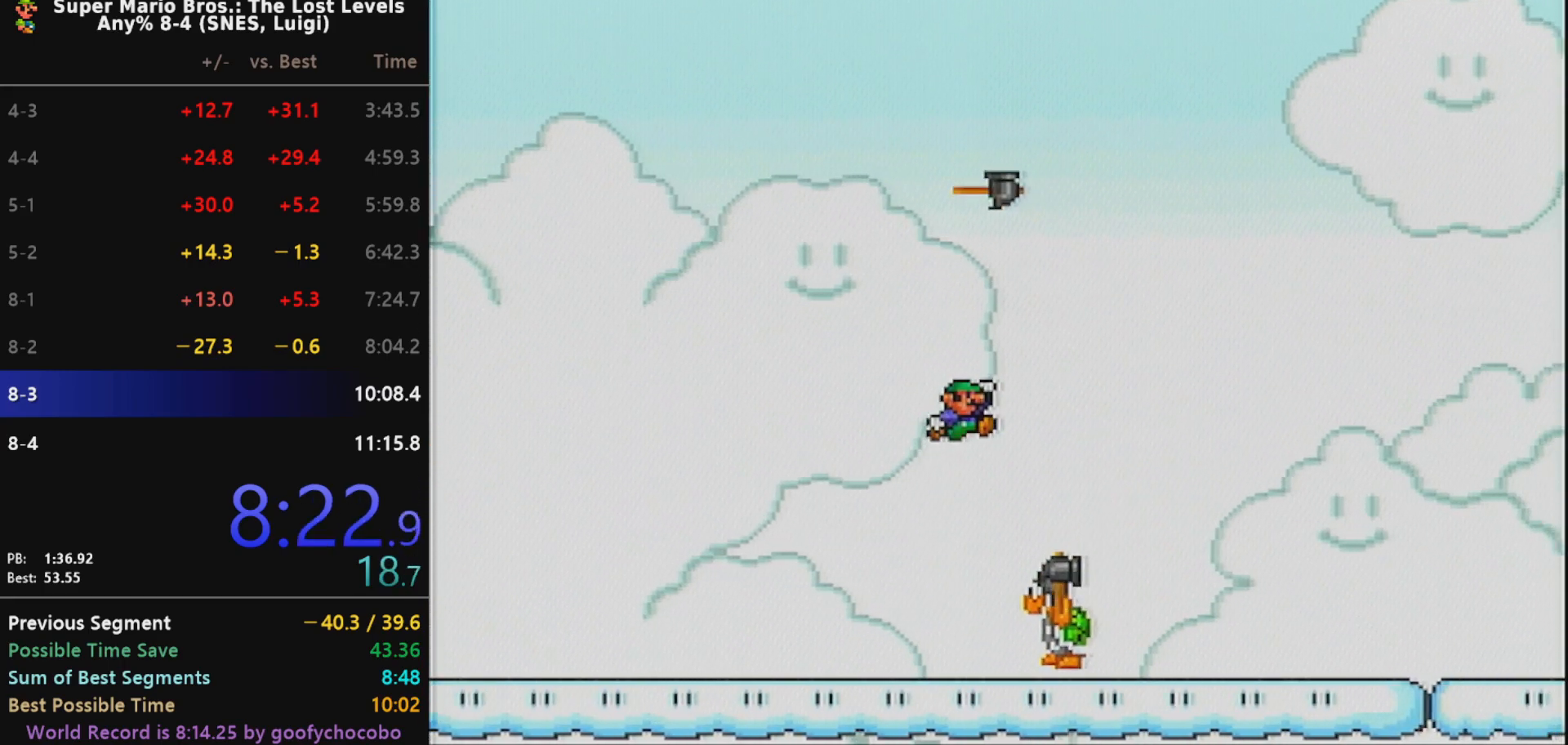
{"buttons": ["X", "DPAD_RIGHT"], "events": []}